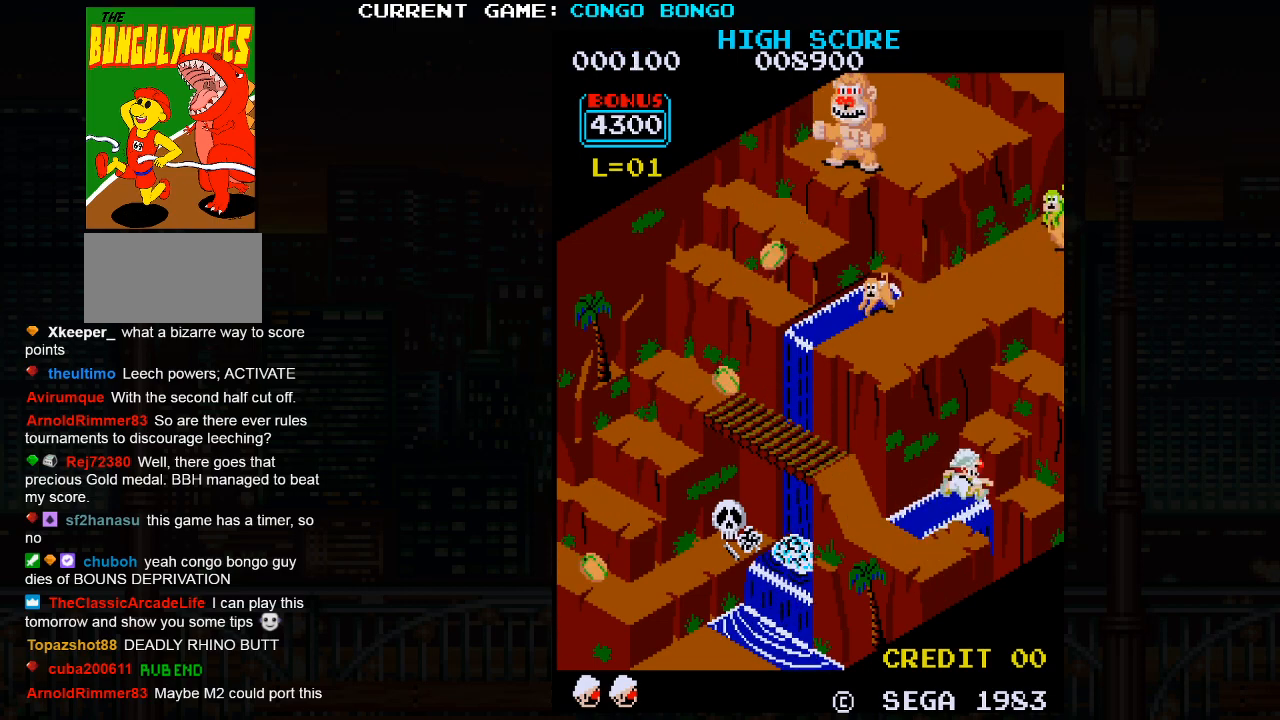
Gameplay with a controller (arcade stick); each line is a JSON object with the inputs held at the frame after it. "events" lists button and stick changes between this image and that frame as [ms after this image, input, new state], when the widget could be followed in between. Not read: L3 R3.
{"buttons": [], "left_stick": "up", "events": [[67, "SQUARE", "up"]]}
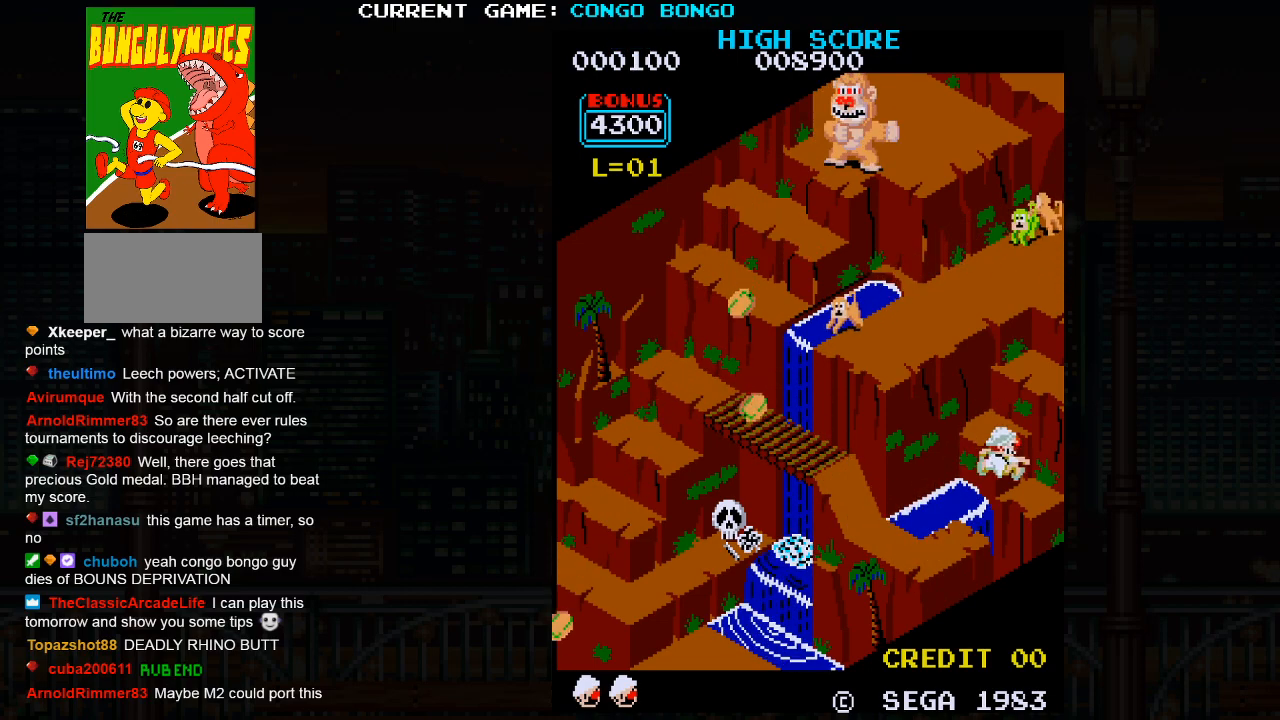
{"buttons": [], "left_stick": "left", "events": [[300, "left_stick", "left"]]}
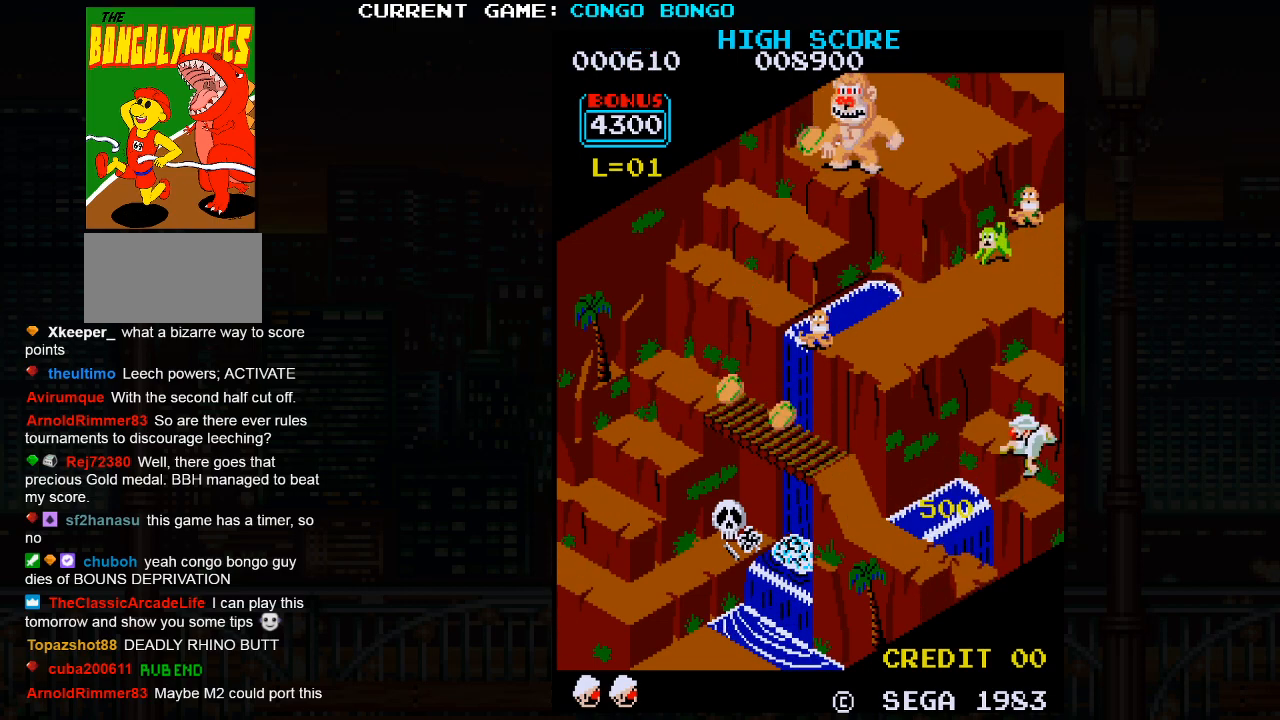
{"buttons": [], "left_stick": "left", "events": []}
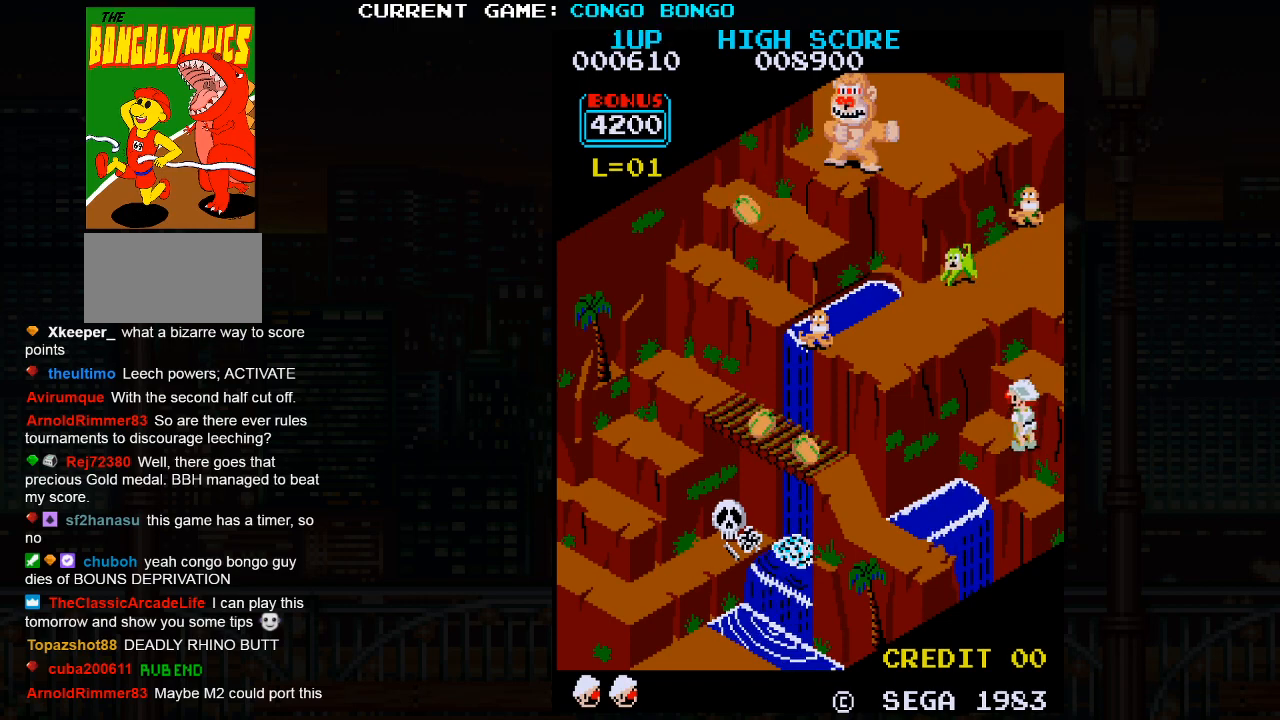
{"buttons": [], "left_stick": "up", "events": [[33, "left_stick", "up"]]}
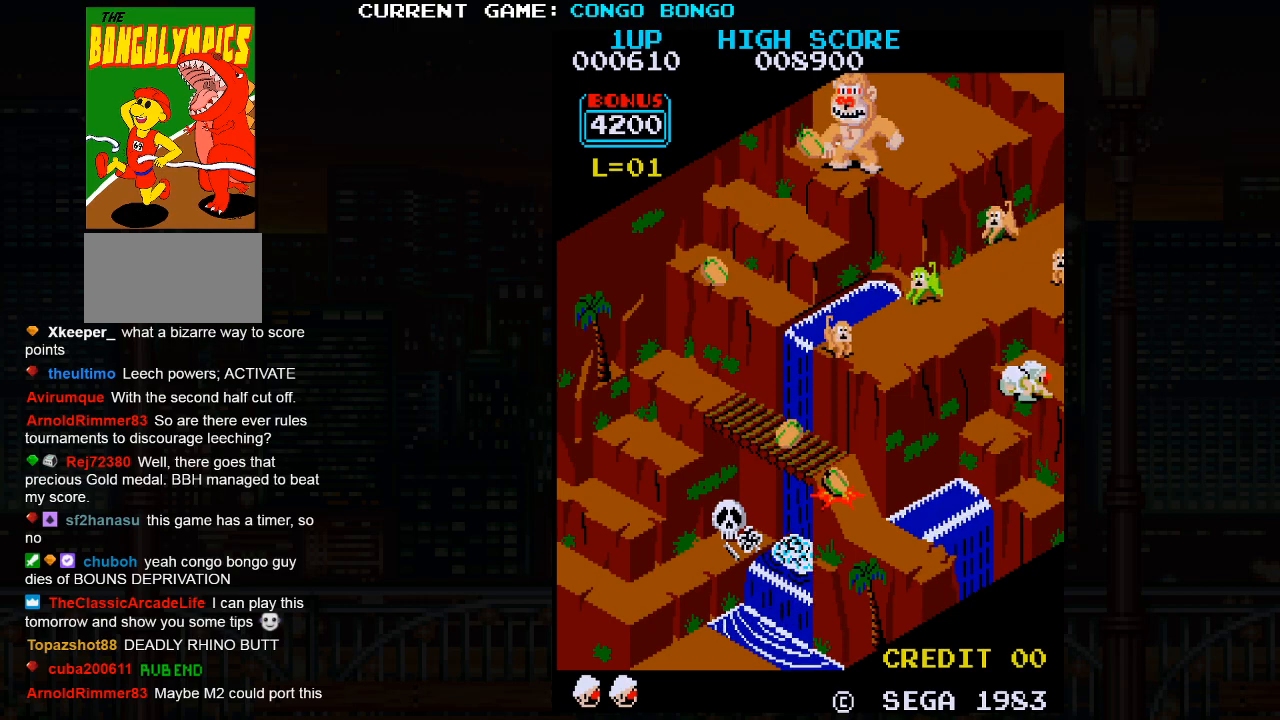
{"buttons": [], "left_stick": "center", "events": [[333, "left_stick", "center"]]}
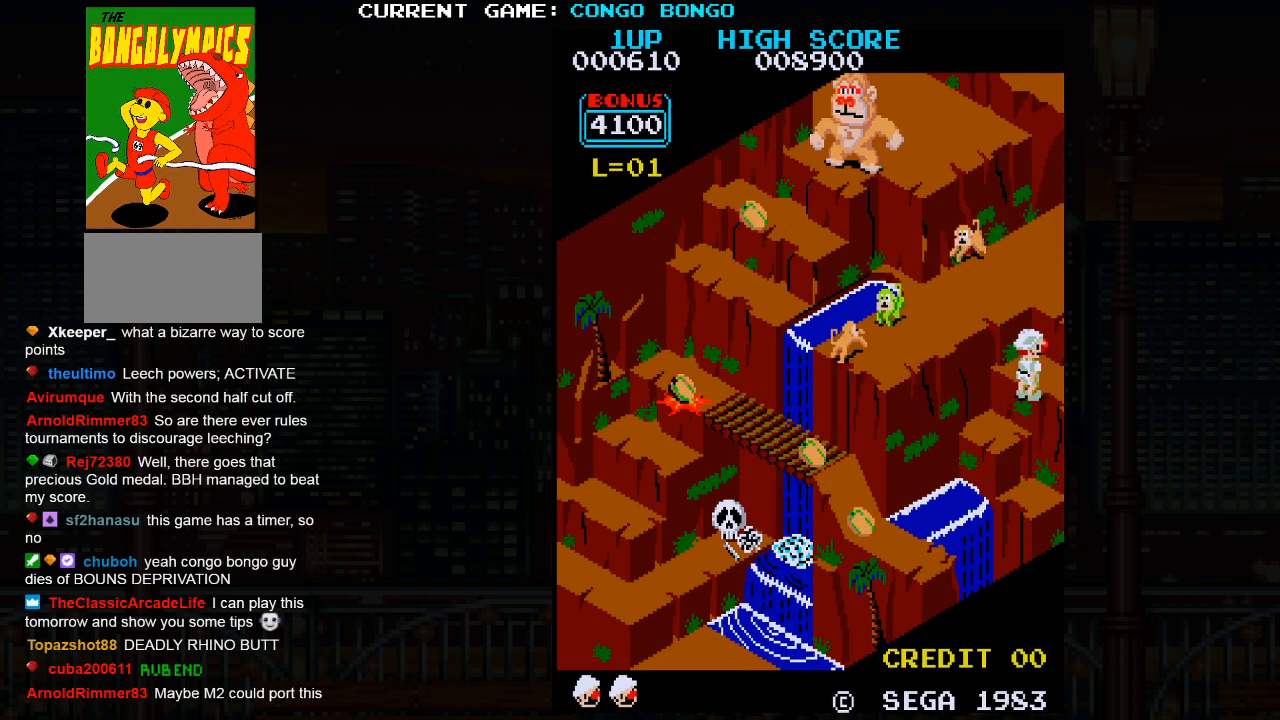
{"buttons": [], "left_stick": "left", "events": [[83, "left_stick", "left"], [183, "SQUARE", "down"], [333, "SQUARE", "up"]]}
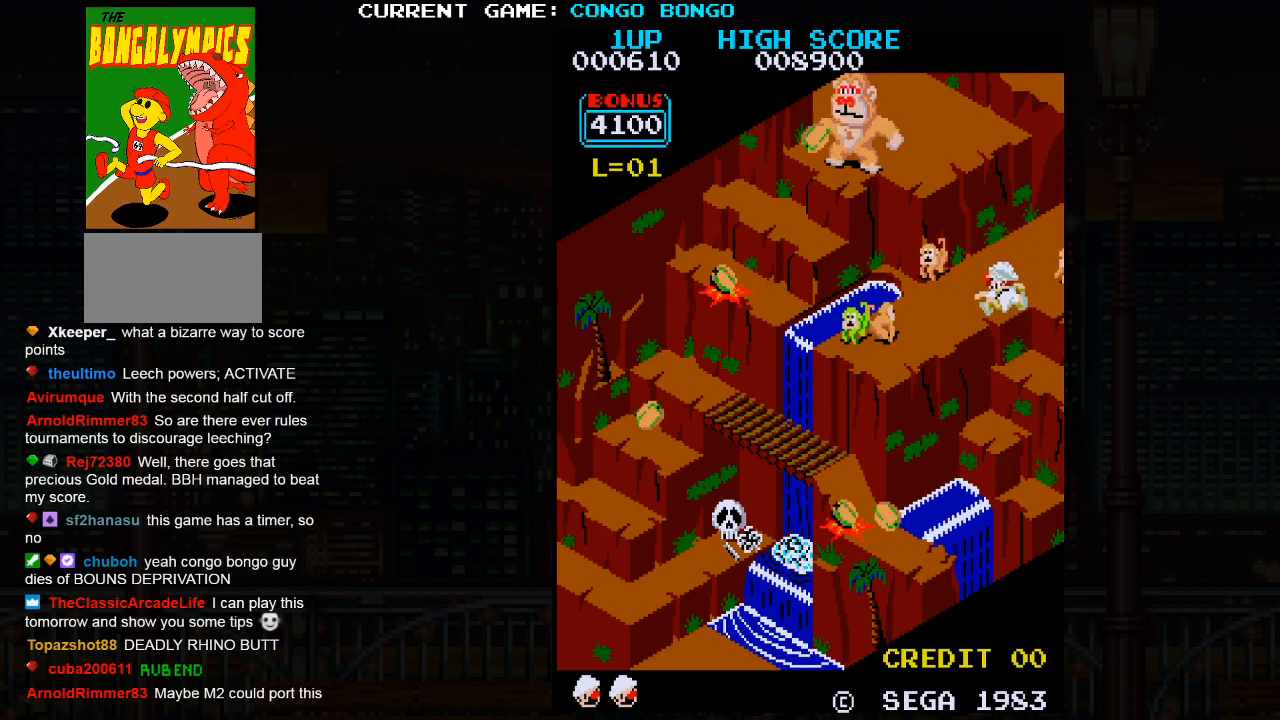
{"buttons": [], "left_stick": "down", "events": [[350, "left_stick", "down"]]}
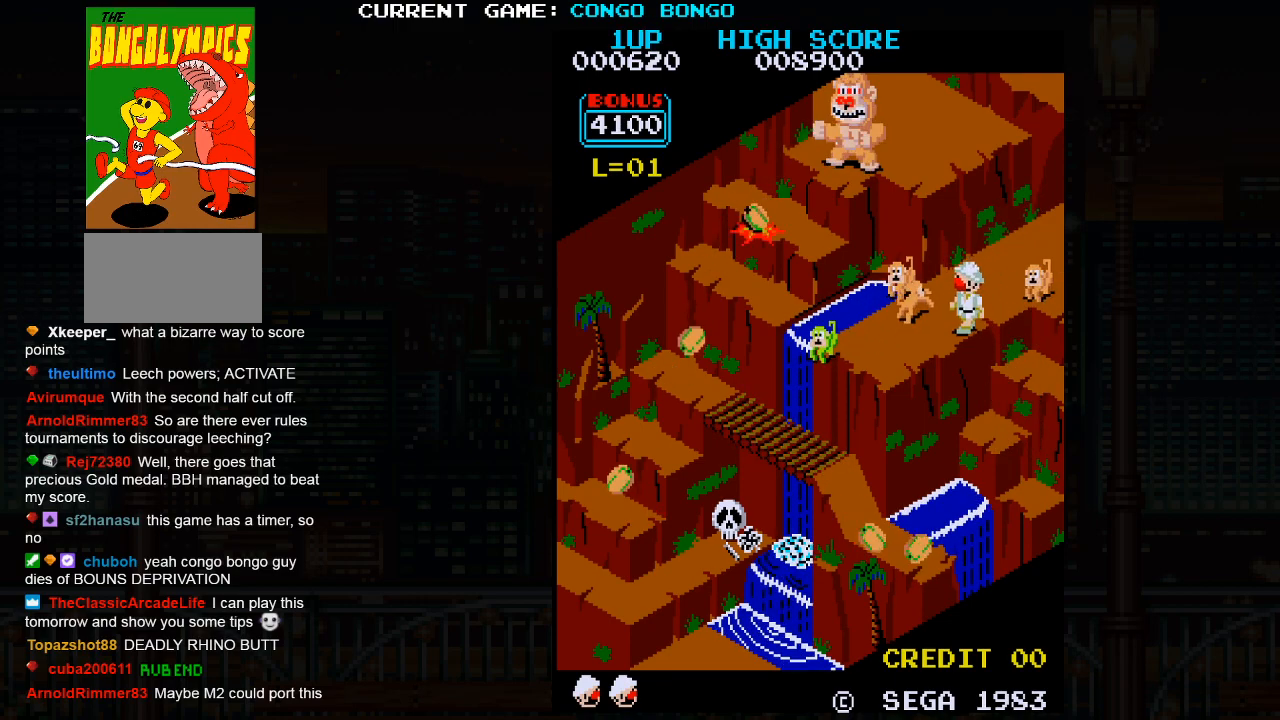
{"buttons": [], "left_stick": "down", "events": []}
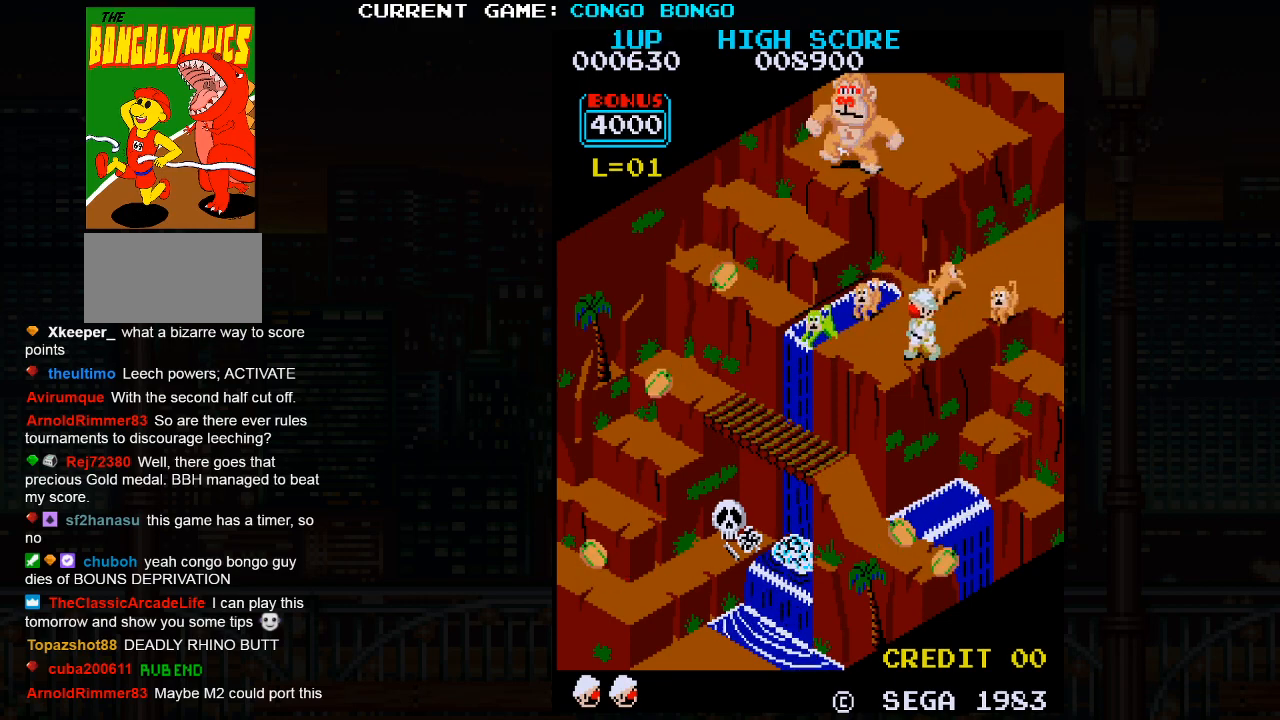
{"buttons": [], "left_stick": "left", "events": [[333, "left_stick", "center"], [467, "left_stick", "left"]]}
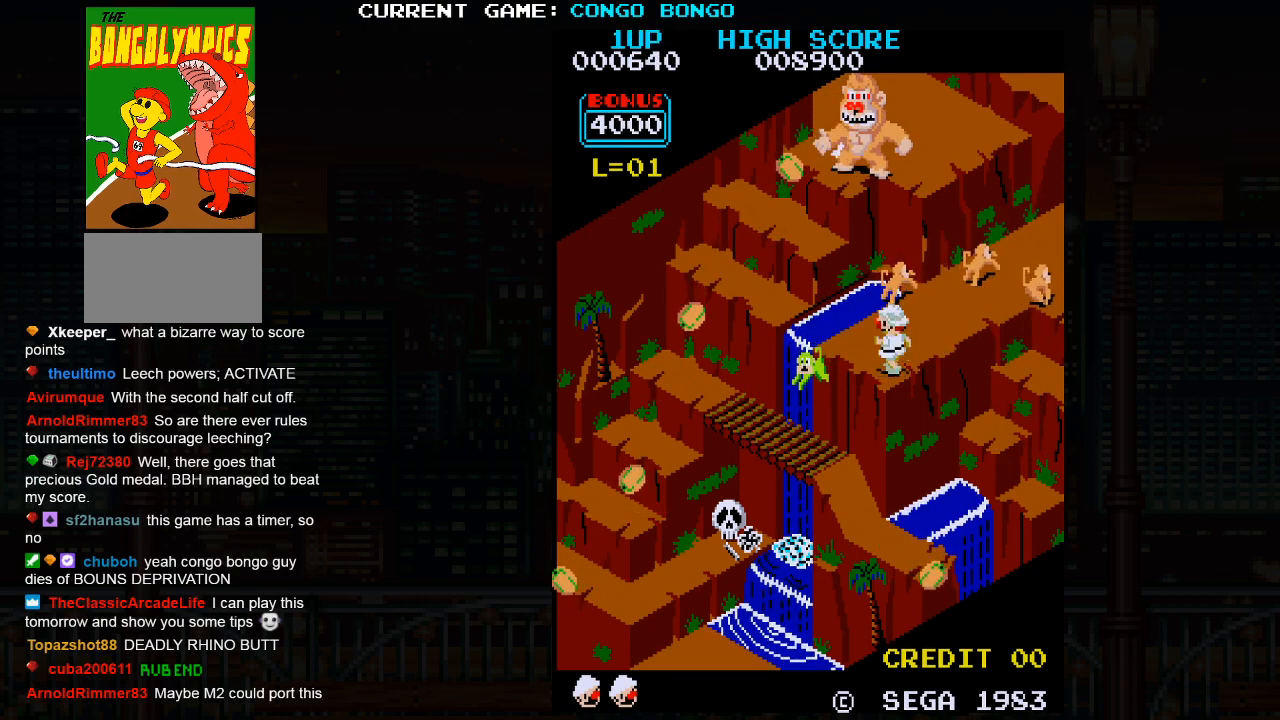
{"buttons": [], "left_stick": "left", "events": []}
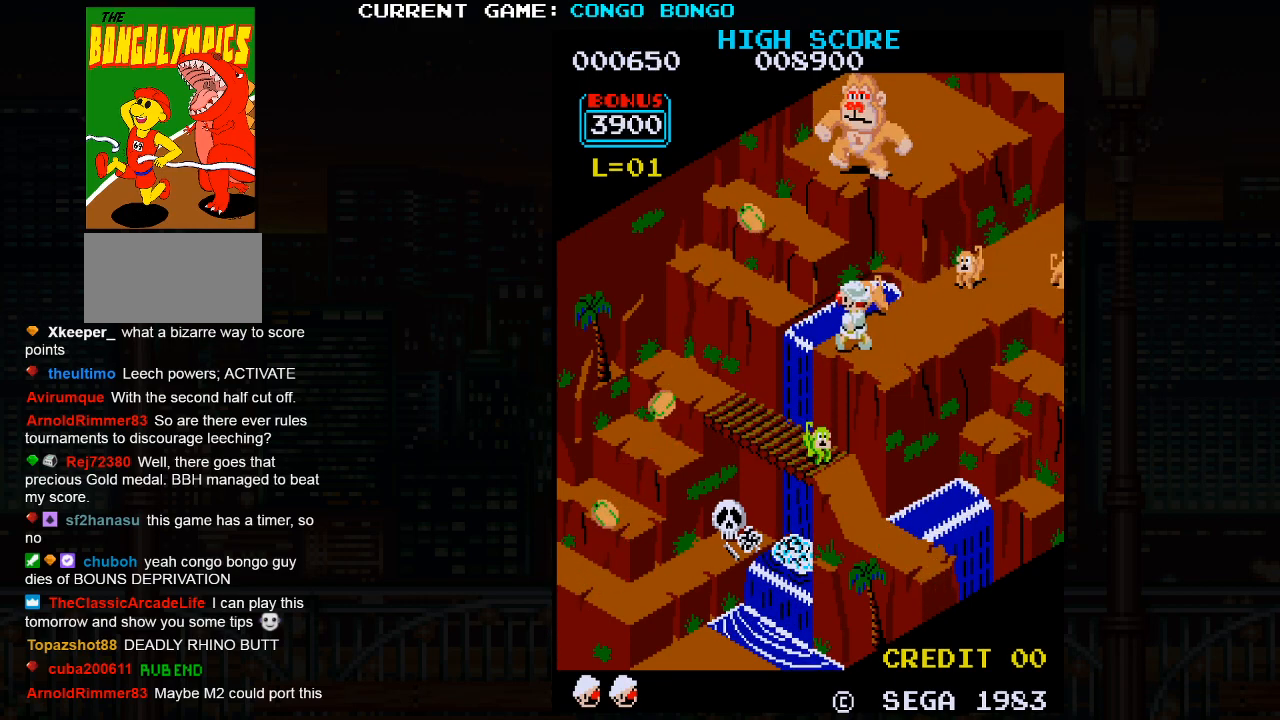
{"buttons": [], "left_stick": "left", "events": [[133, "SQUARE", "down"], [300, "SQUARE", "up"]]}
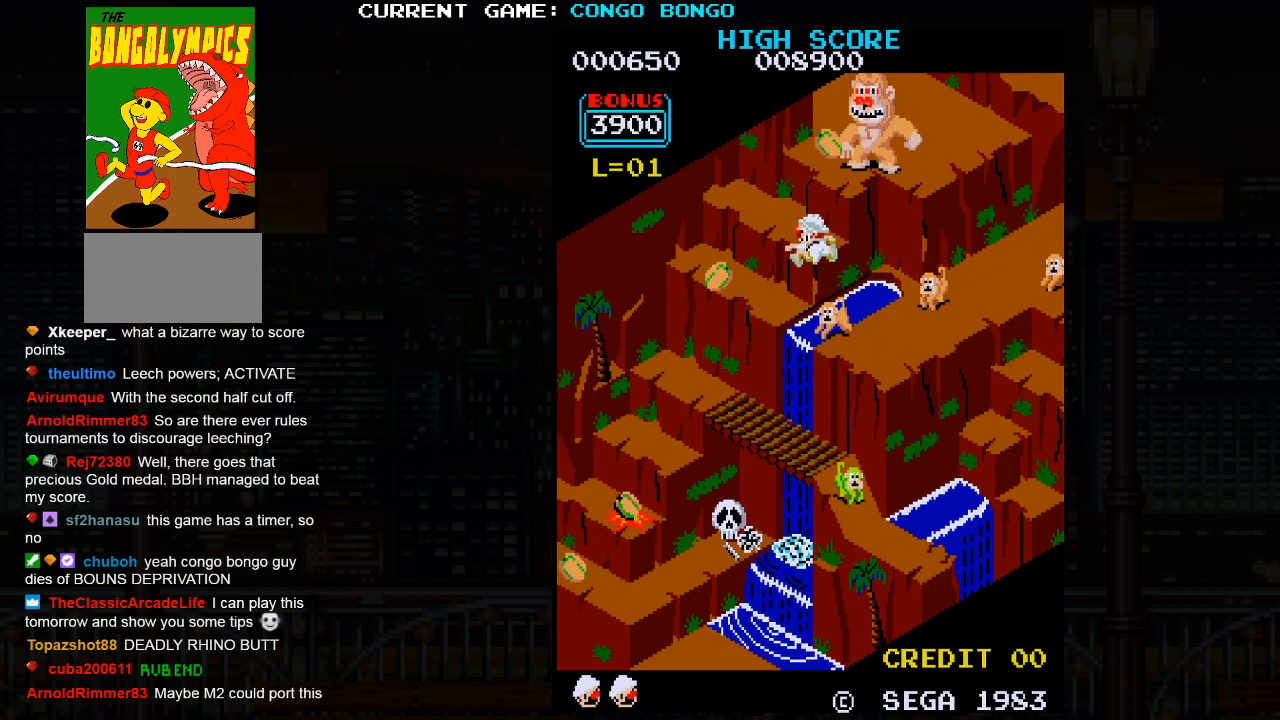
{"buttons": [], "left_stick": "center", "events": [[317, "left_stick", "center"]]}
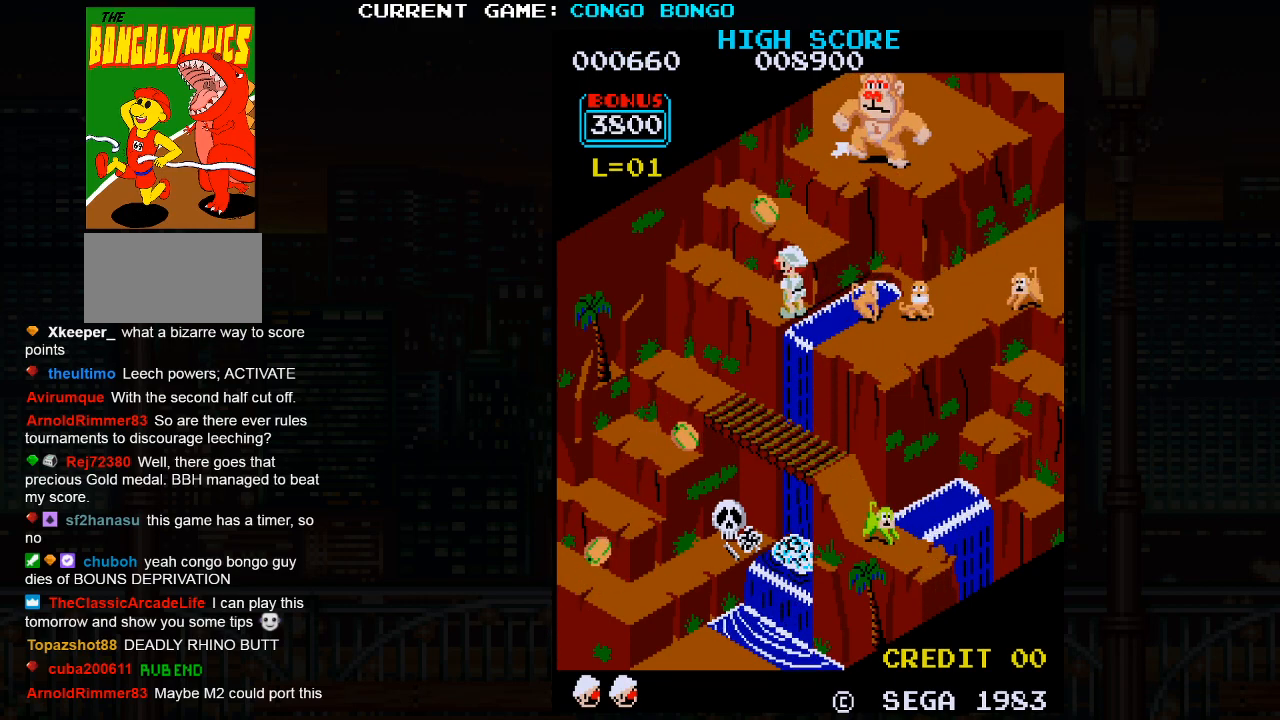
{"buttons": [], "left_stick": "left", "events": [[217, "left_stick", "left"], [333, "left_stick", "center"], [417, "left_stick", "left"]]}
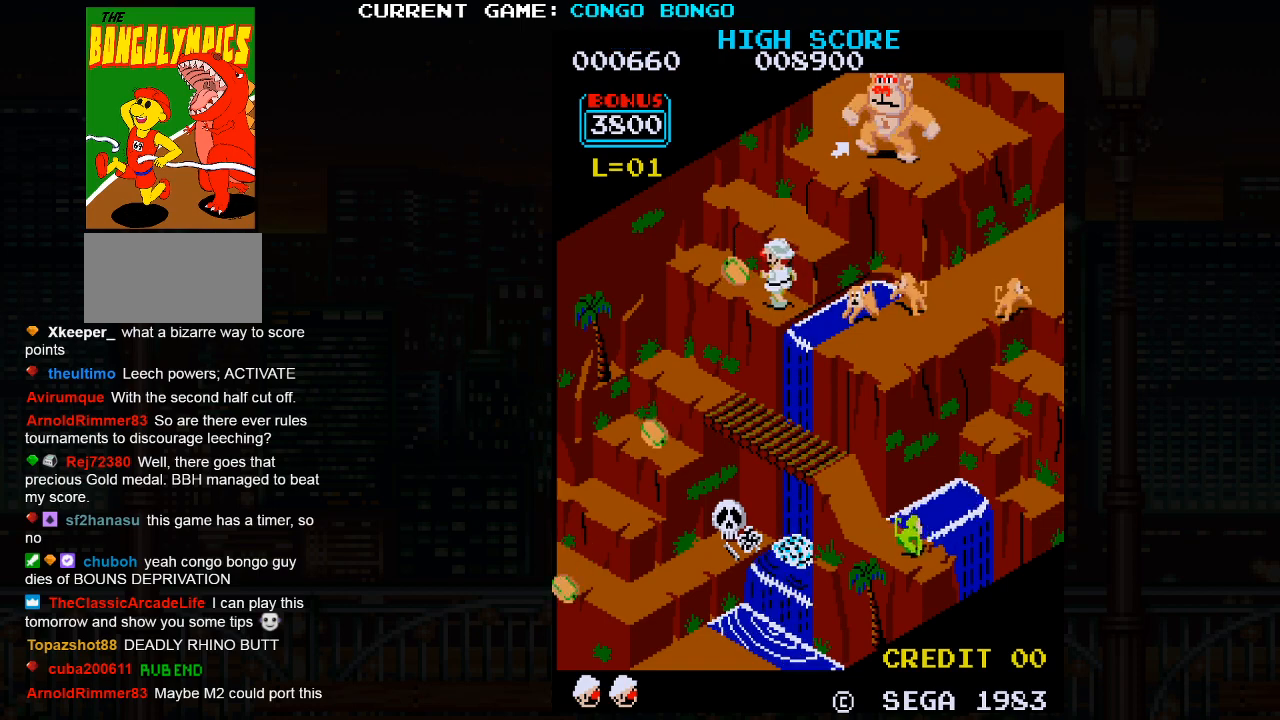
{"buttons": [], "left_stick": "left", "events": [[17, "left_stick", "center"], [183, "left_stick", "left"]]}
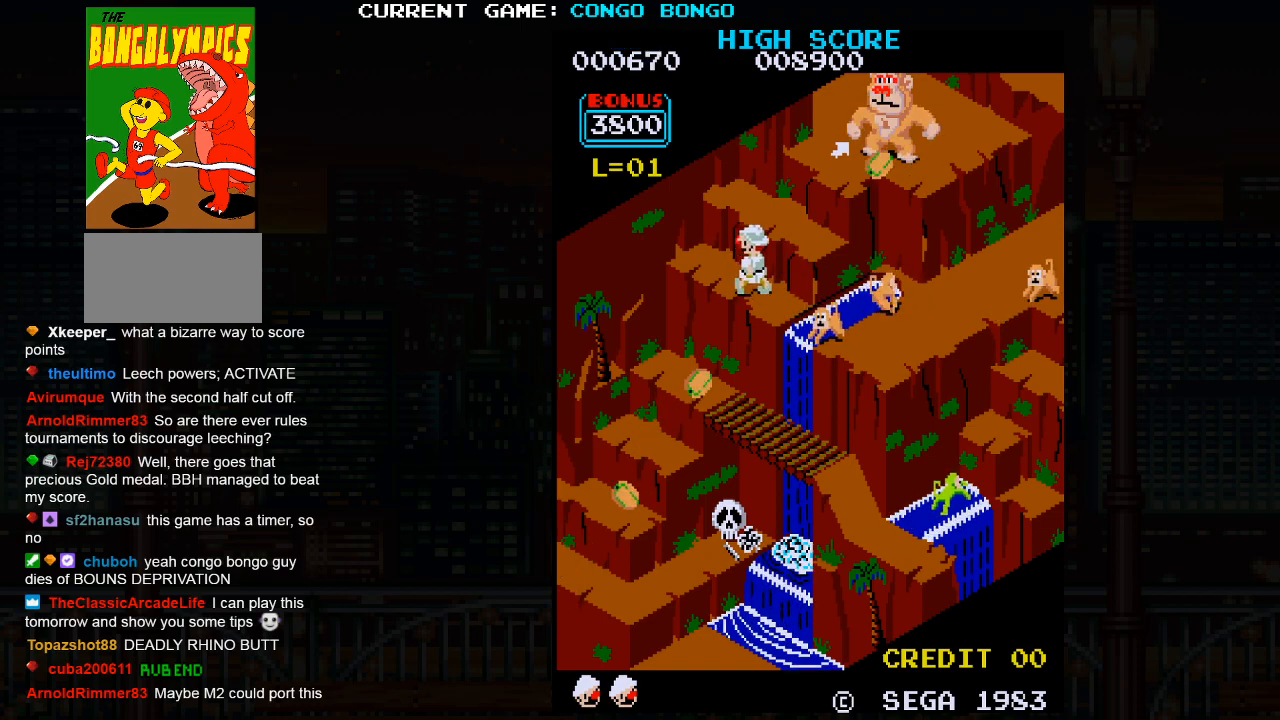
{"buttons": [], "left_stick": "up", "events": [[333, "left_stick", "up"]]}
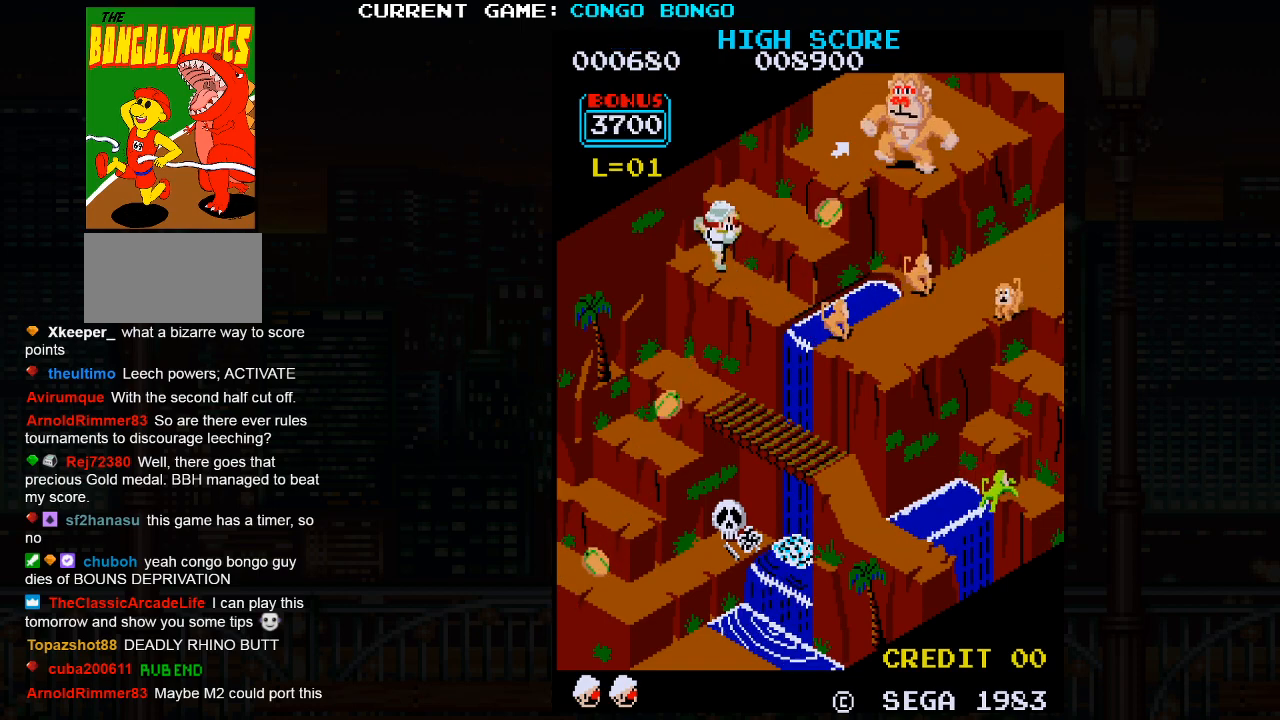
{"buttons": [], "left_stick": "up", "events": []}
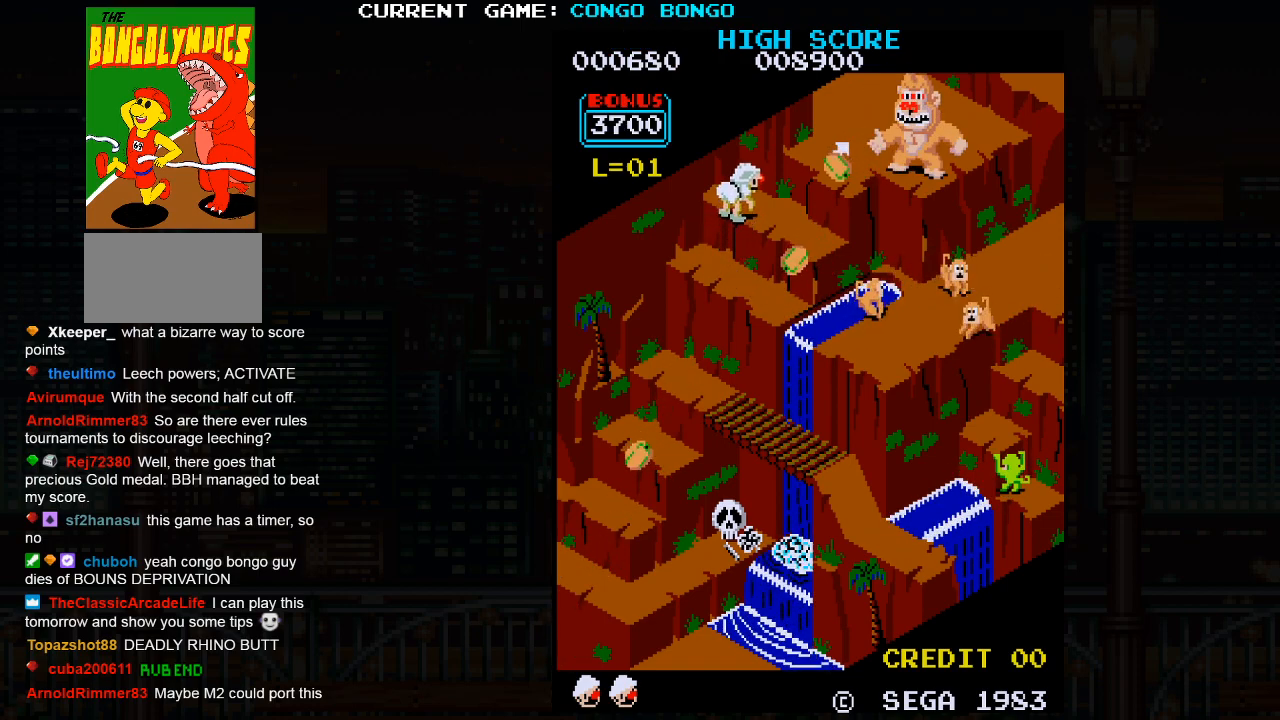
{"buttons": [], "left_stick": "up", "events": [[183, "SQUARE", "down"], [333, "SQUARE", "up"]]}
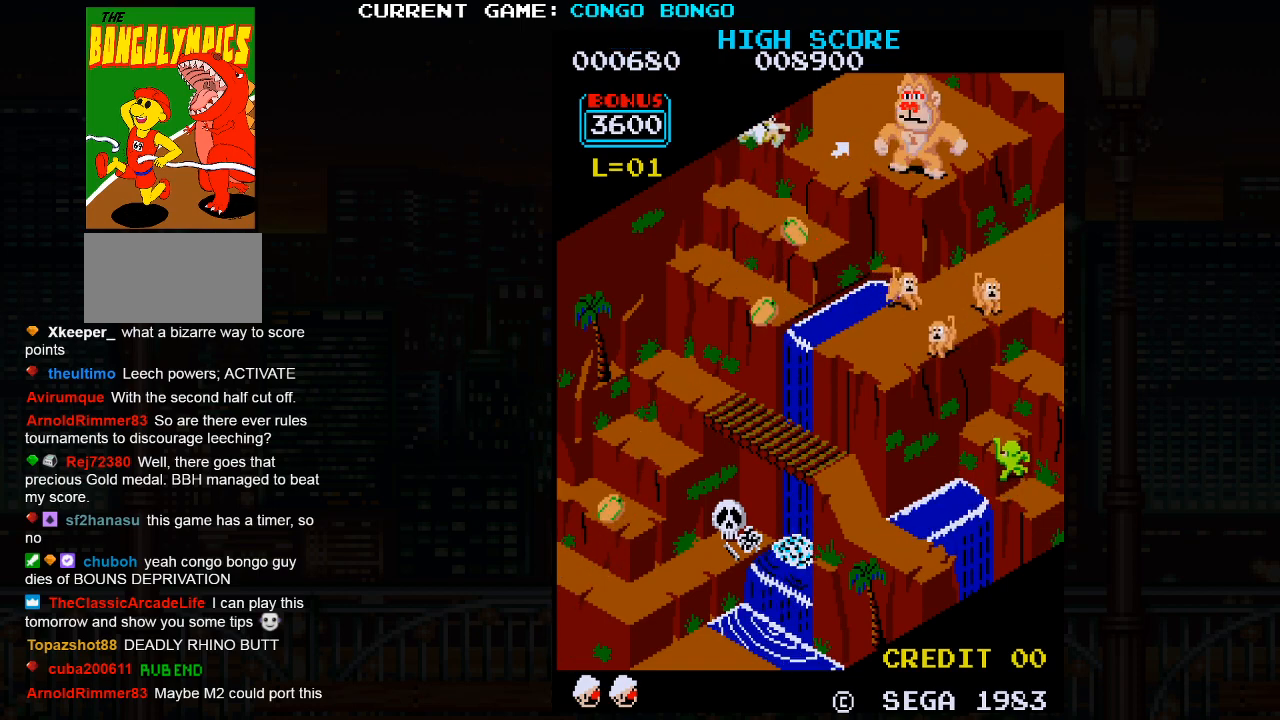
{"buttons": [], "left_stick": "center", "events": [[83, "left_stick", "center"]]}
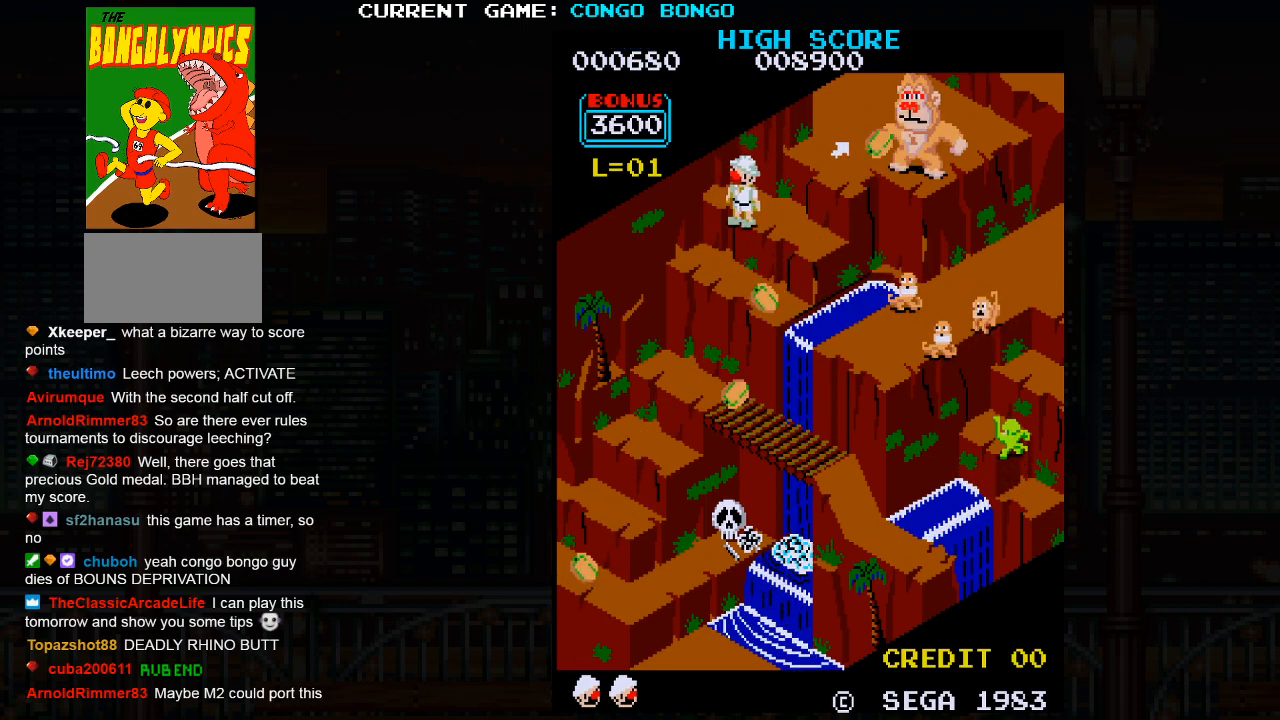
{"buttons": [], "left_stick": "up", "events": [[17, "left_stick", "right"], [233, "left_stick", "center"], [300, "left_stick", "up"]]}
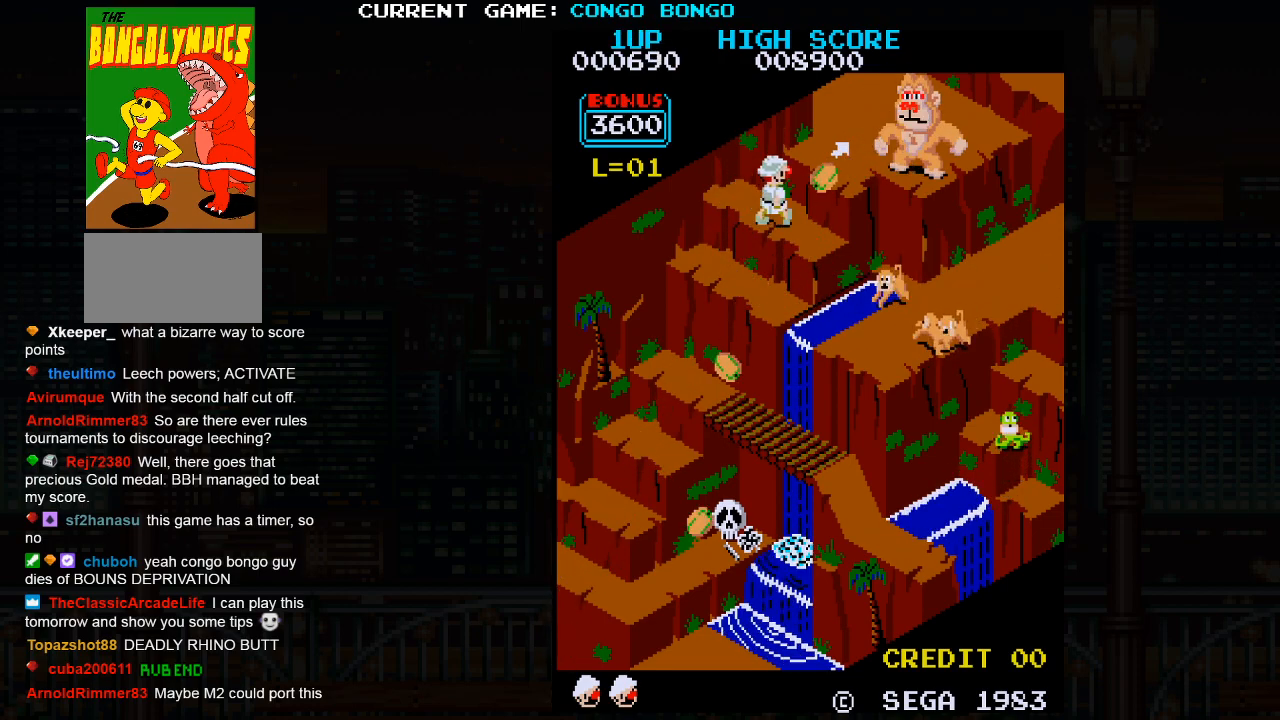
{"buttons": [], "left_stick": "up", "events": []}
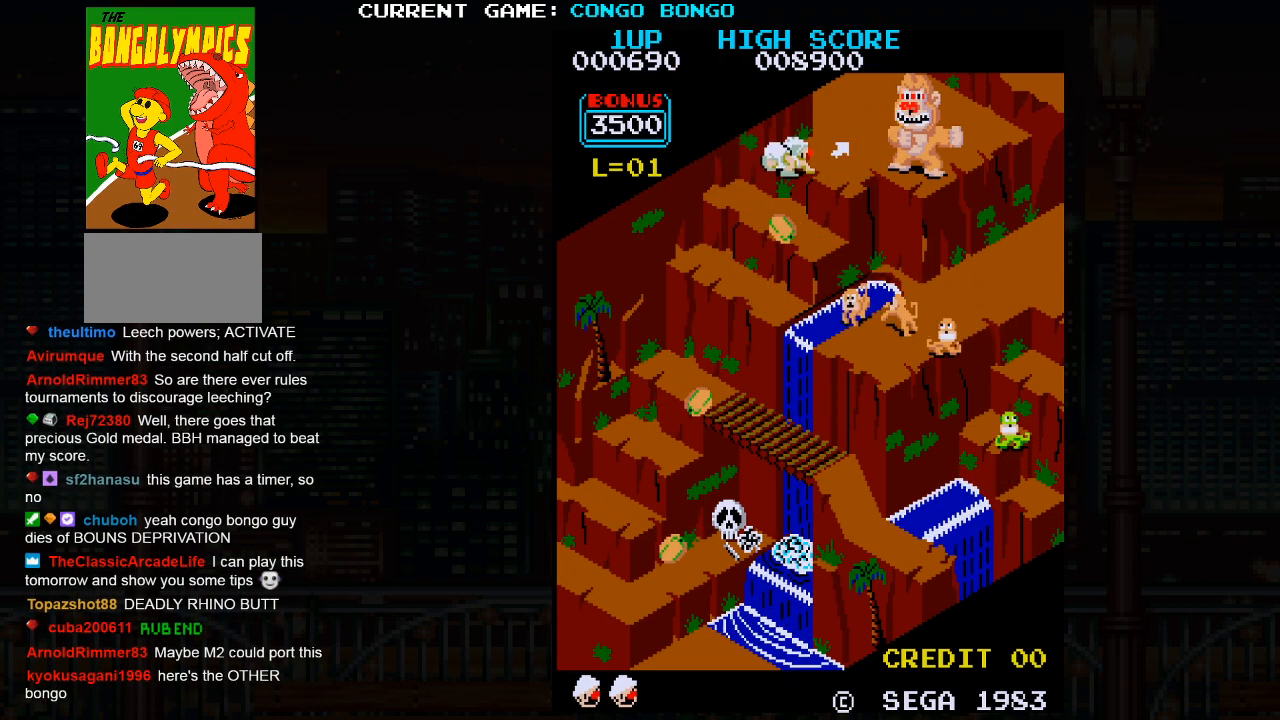
{"buttons": [], "left_stick": "up", "events": []}
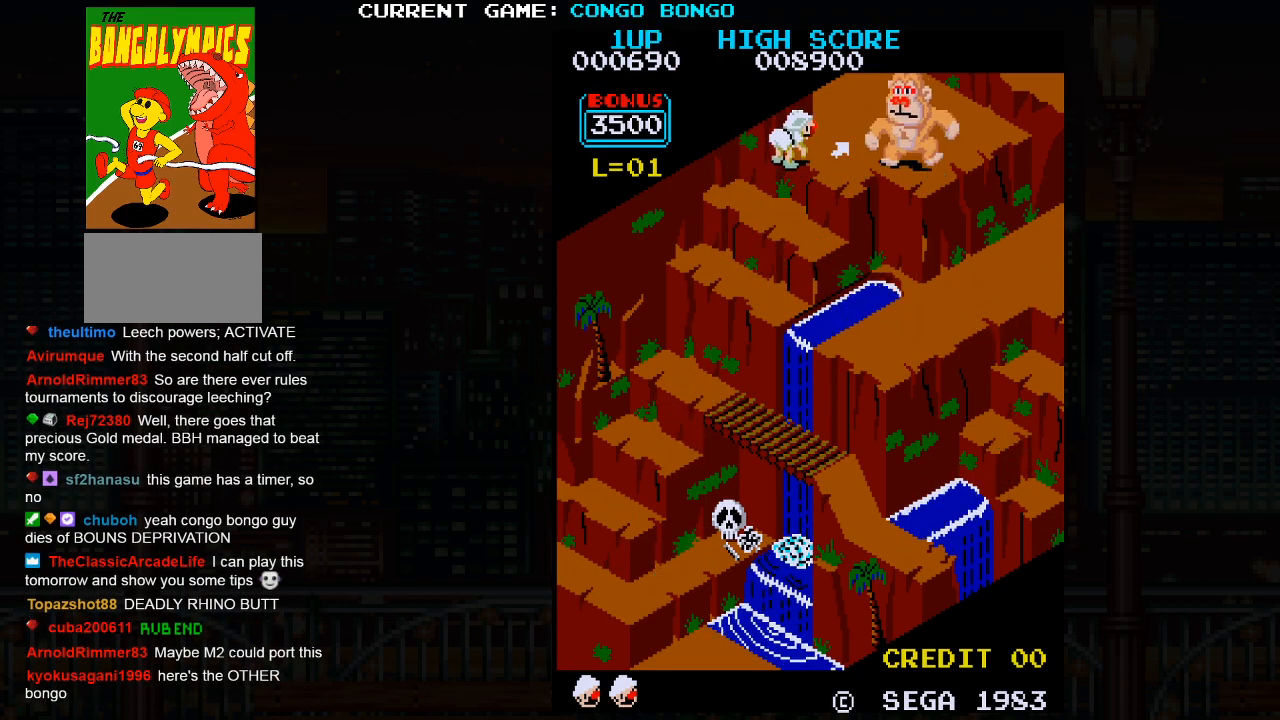
{"buttons": [], "left_stick": "center", "events": [[100, "left_stick", "center"]]}